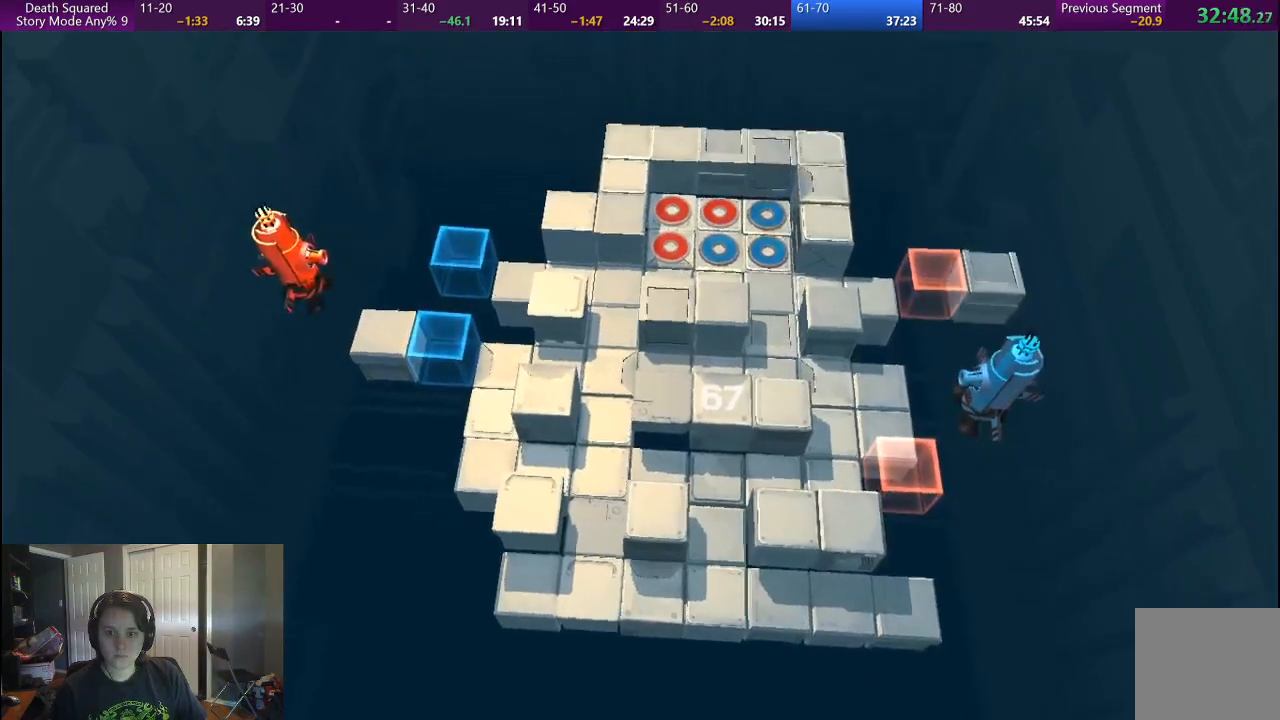
Gameplay with a controller (PlayStation layout); each line is a JSON object with the inputs held at the frame after it. "events" lists button and stick changes between this image and that frame as [ms after this image, input, new state], when the widget could be followed in between. Not read: L1 L3 R1 R3.
{"buttons": [], "left_stick": "center", "right_stick": "center", "events": []}
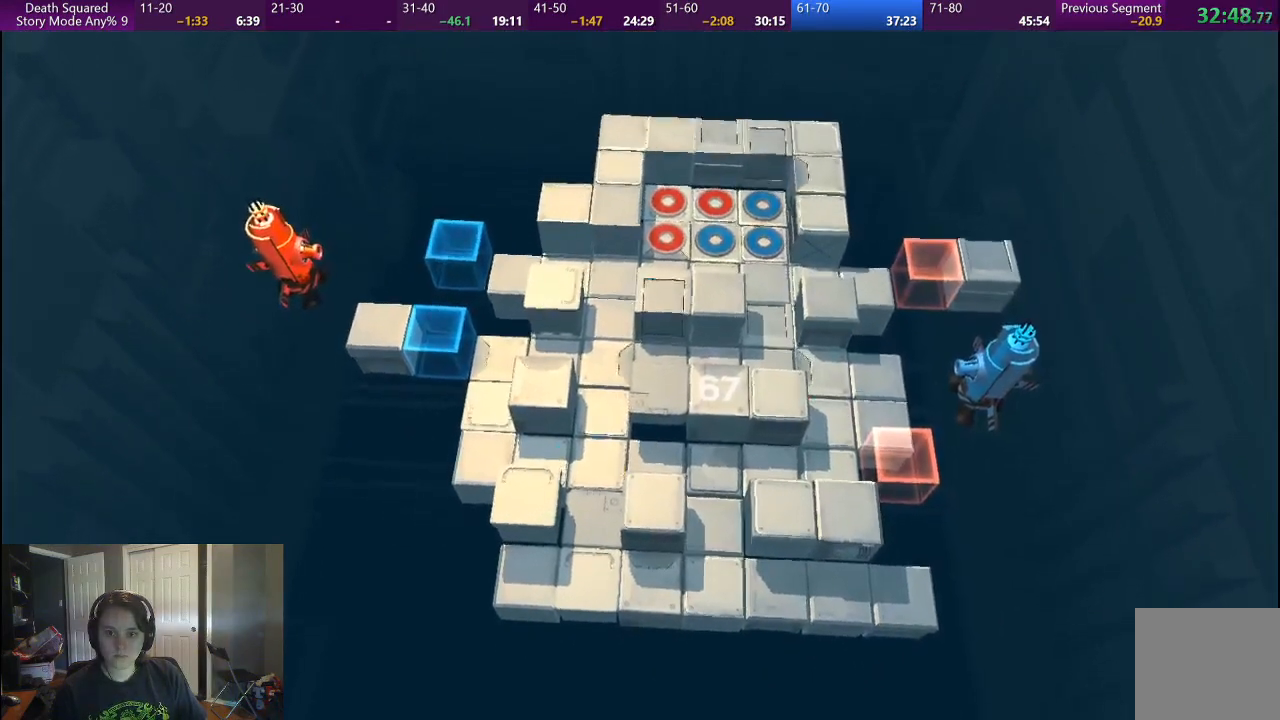
{"buttons": [], "left_stick": "center", "right_stick": "center", "events": []}
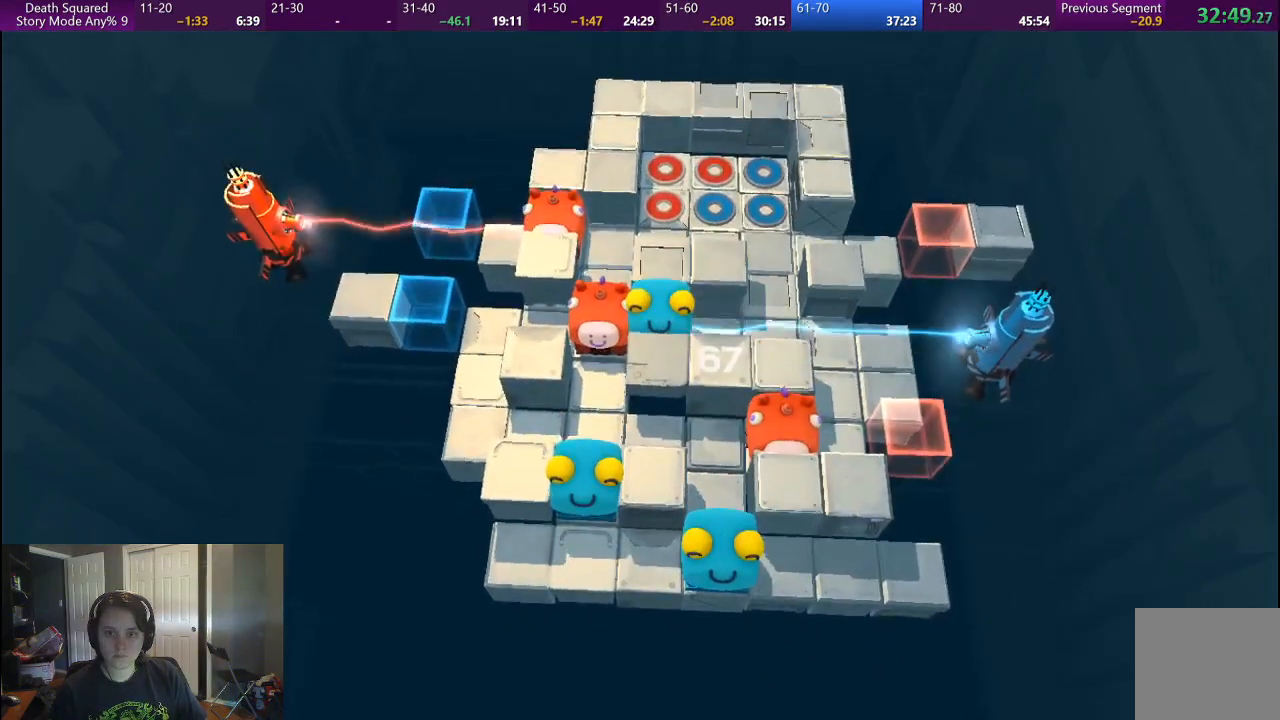
{"buttons": [], "left_stick": "left", "right_stick": "center", "events": [[167, "left_stick", "left"]]}
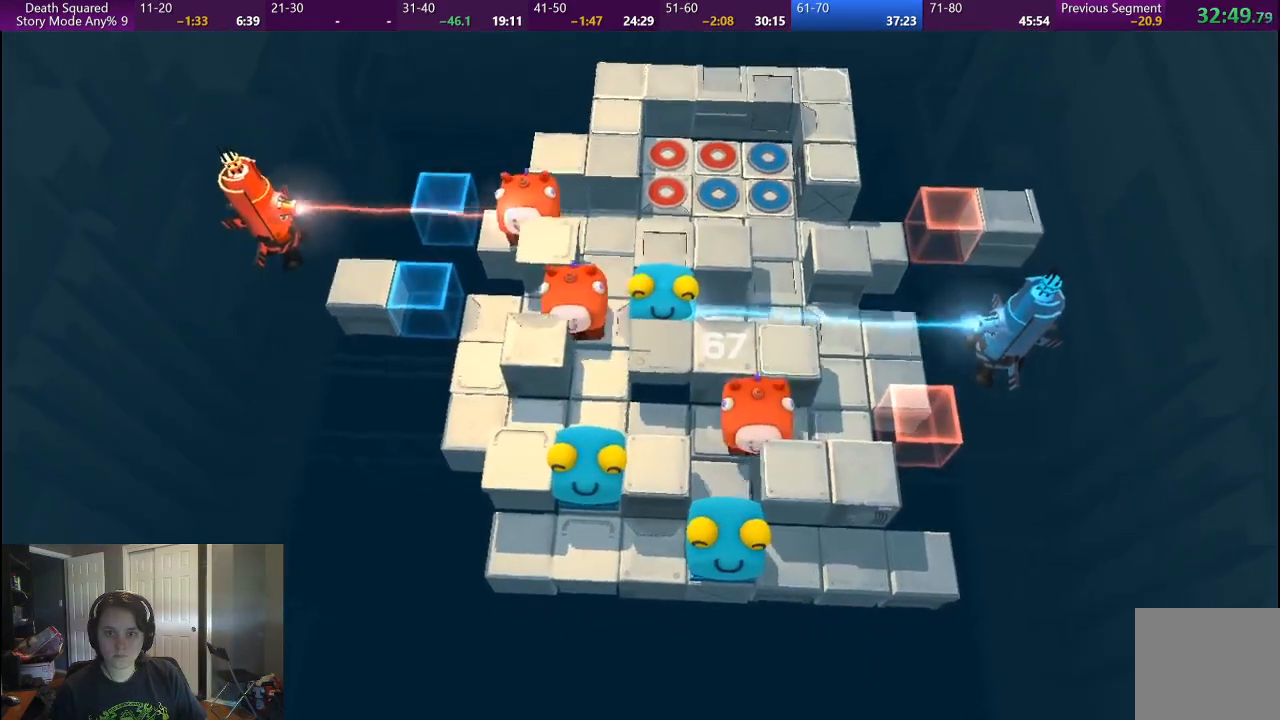
{"buttons": [], "left_stick": "center", "right_stick": "center", "events": [[283, "left_stick", "center"]]}
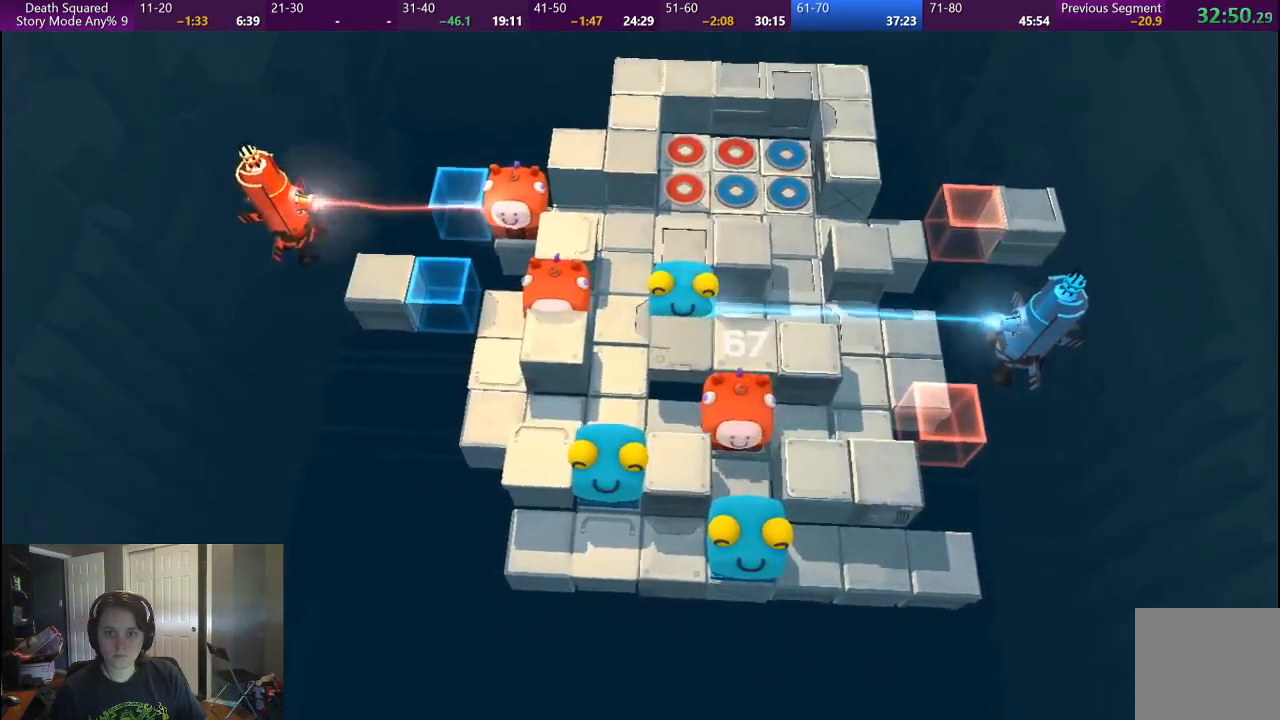
{"buttons": [], "left_stick": "center", "right_stick": "center", "events": []}
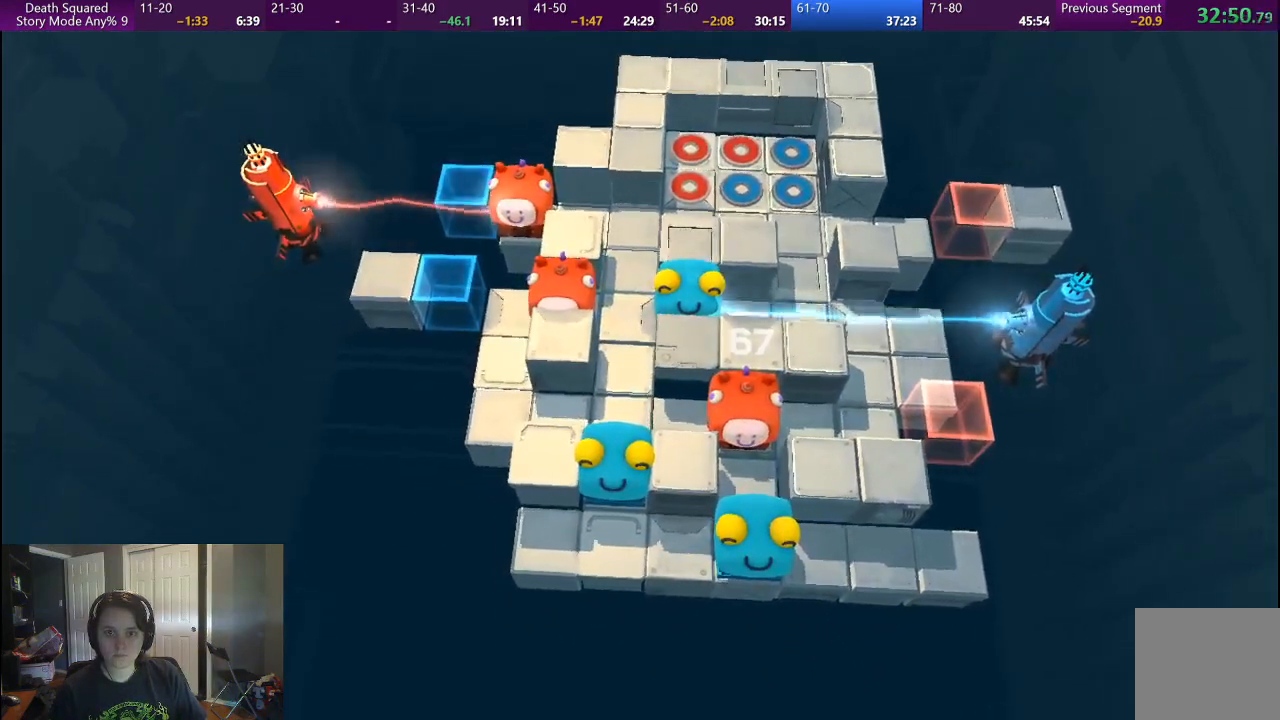
{"buttons": [], "left_stick": "right", "right_stick": "center", "events": [[100, "left_stick", "right"]]}
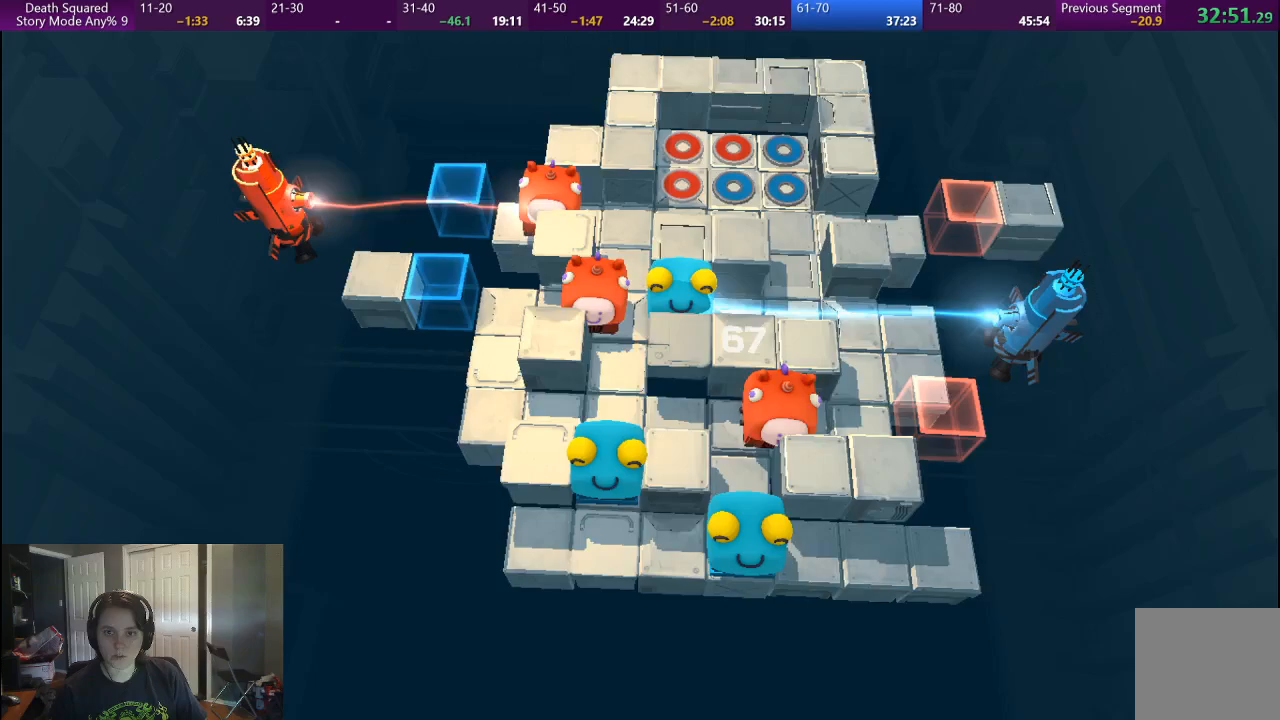
{"buttons": [], "left_stick": "up", "right_stick": "center", "events": [[200, "left_stick", "center"], [367, "left_stick", "up"]]}
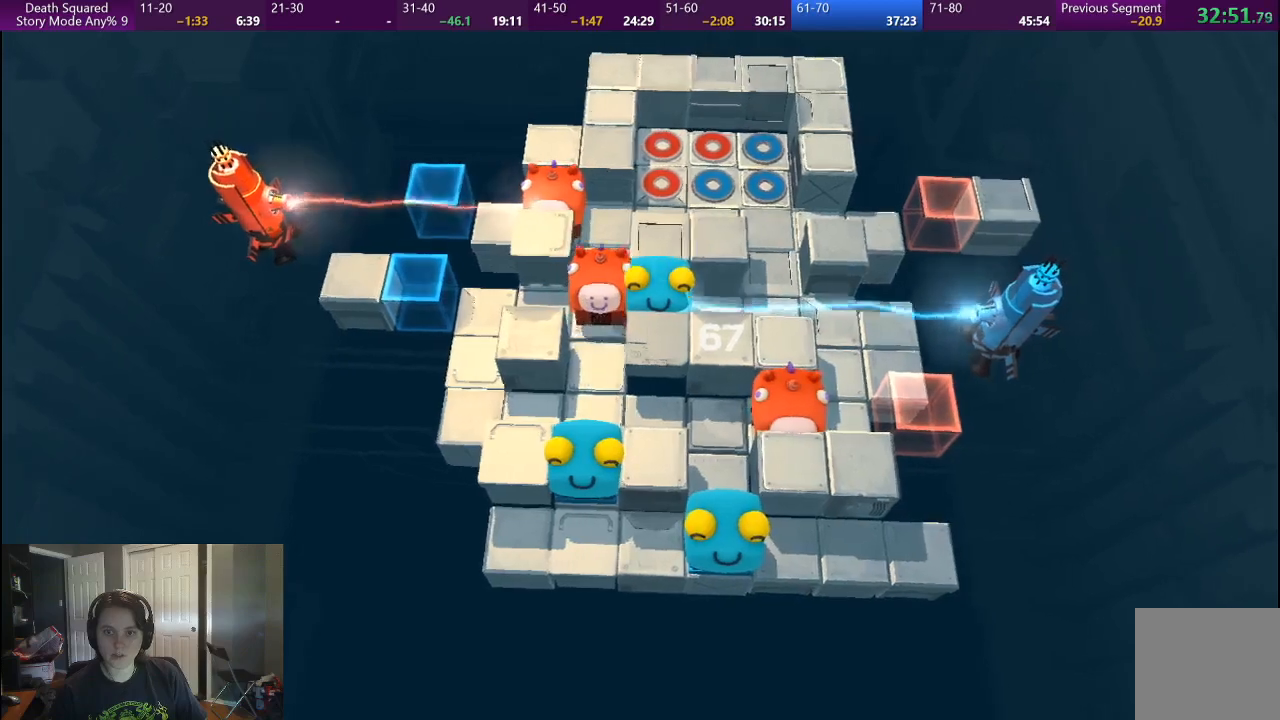
{"buttons": [], "left_stick": "up", "right_stick": "center", "events": []}
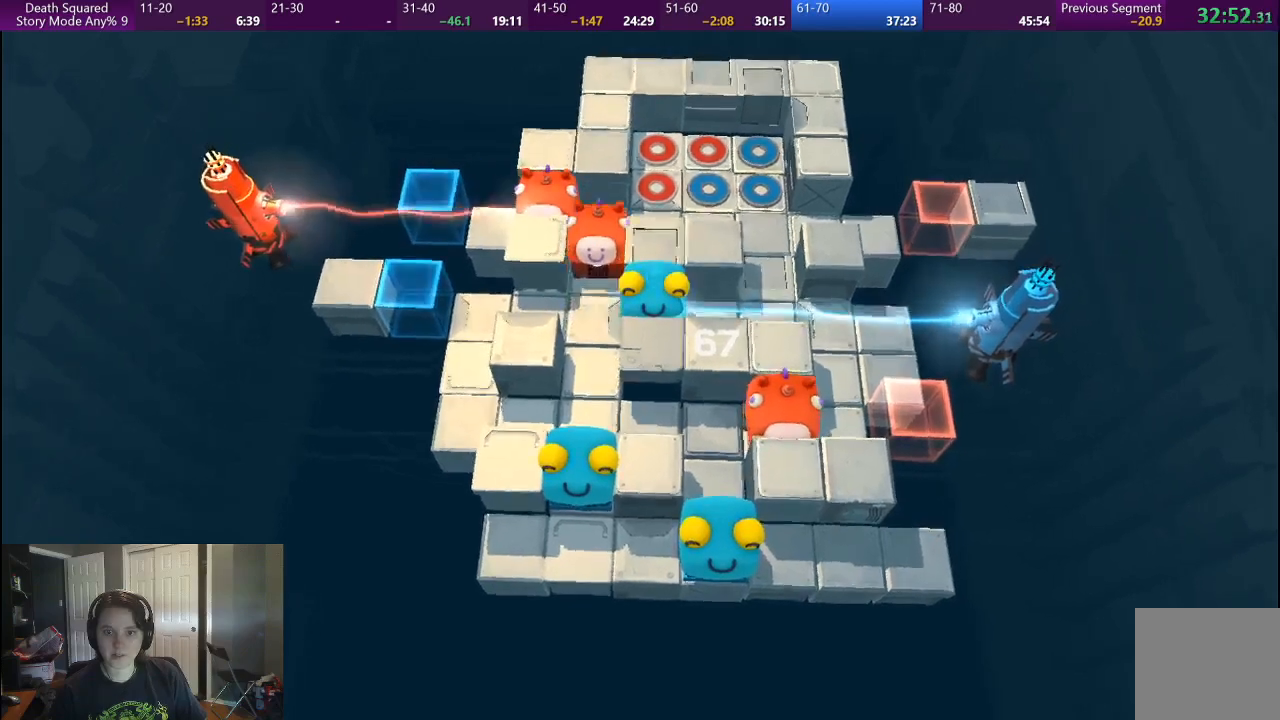
{"buttons": [], "left_stick": "up-left", "right_stick": "center", "events": [[400, "left_stick", "up-left"]]}
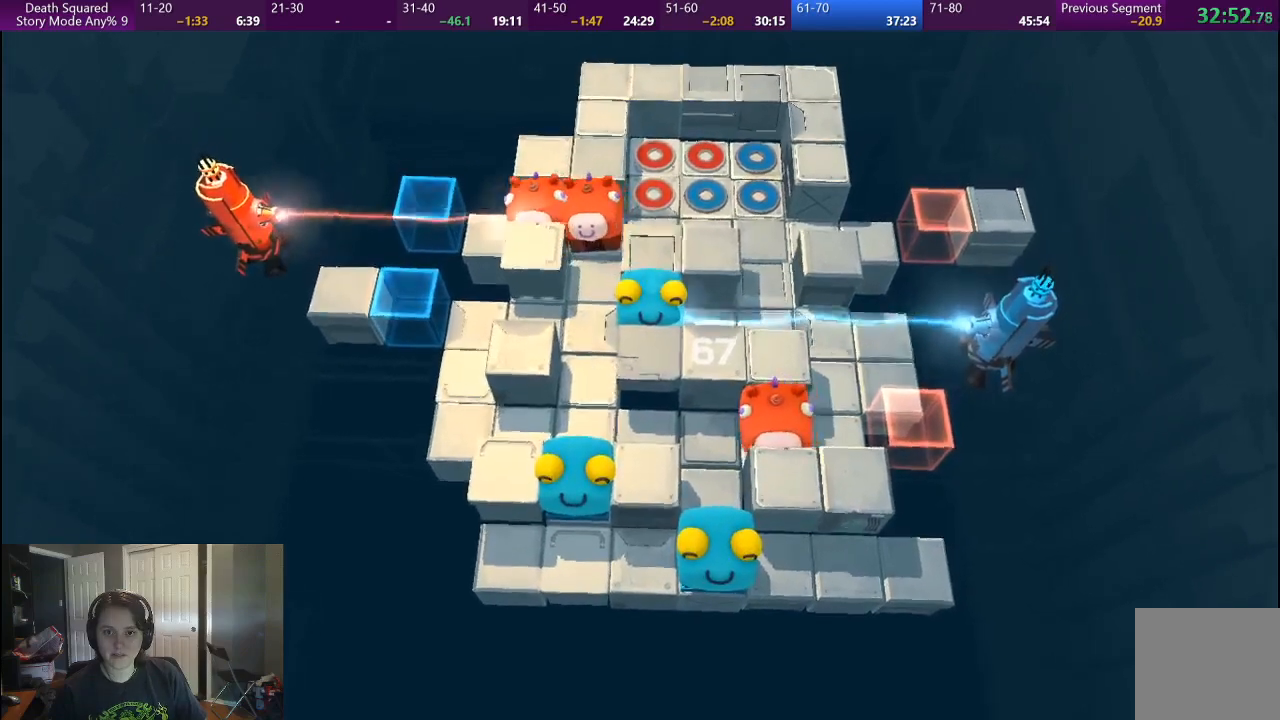
{"buttons": [], "left_stick": "left", "right_stick": "center", "events": [[217, "left_stick", "left"]]}
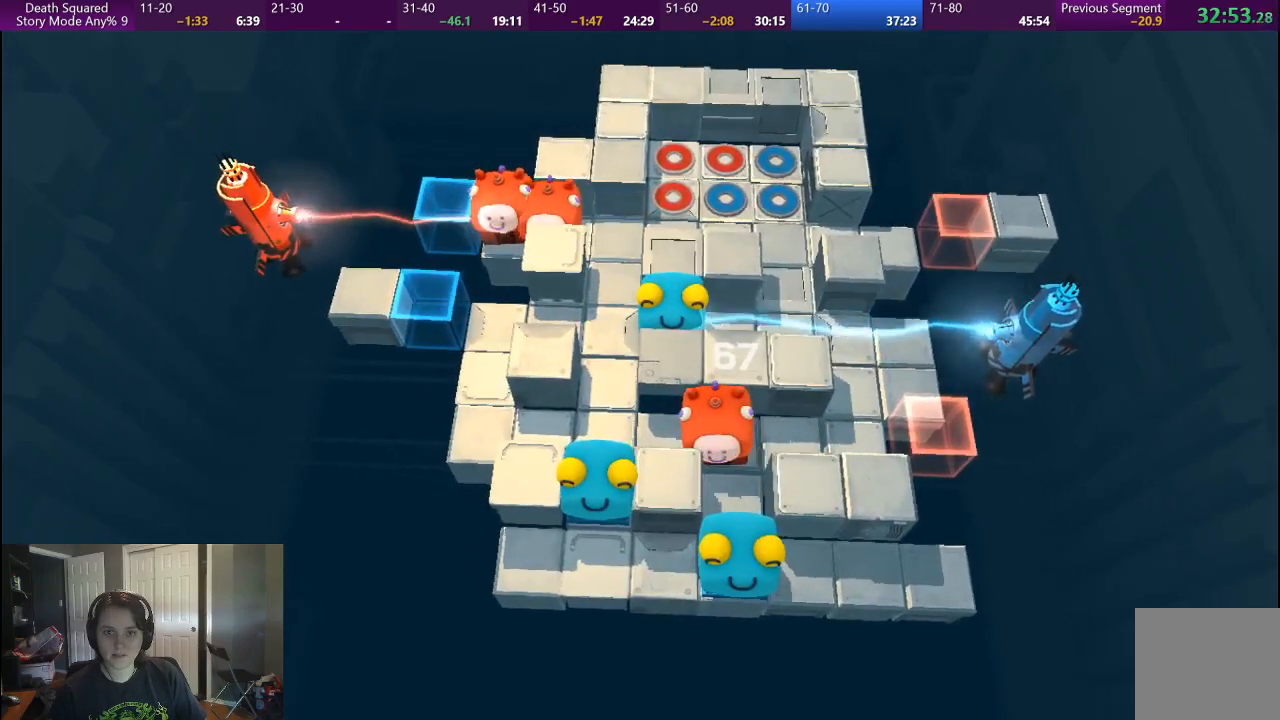
{"buttons": [], "left_stick": "left", "right_stick": "center", "events": []}
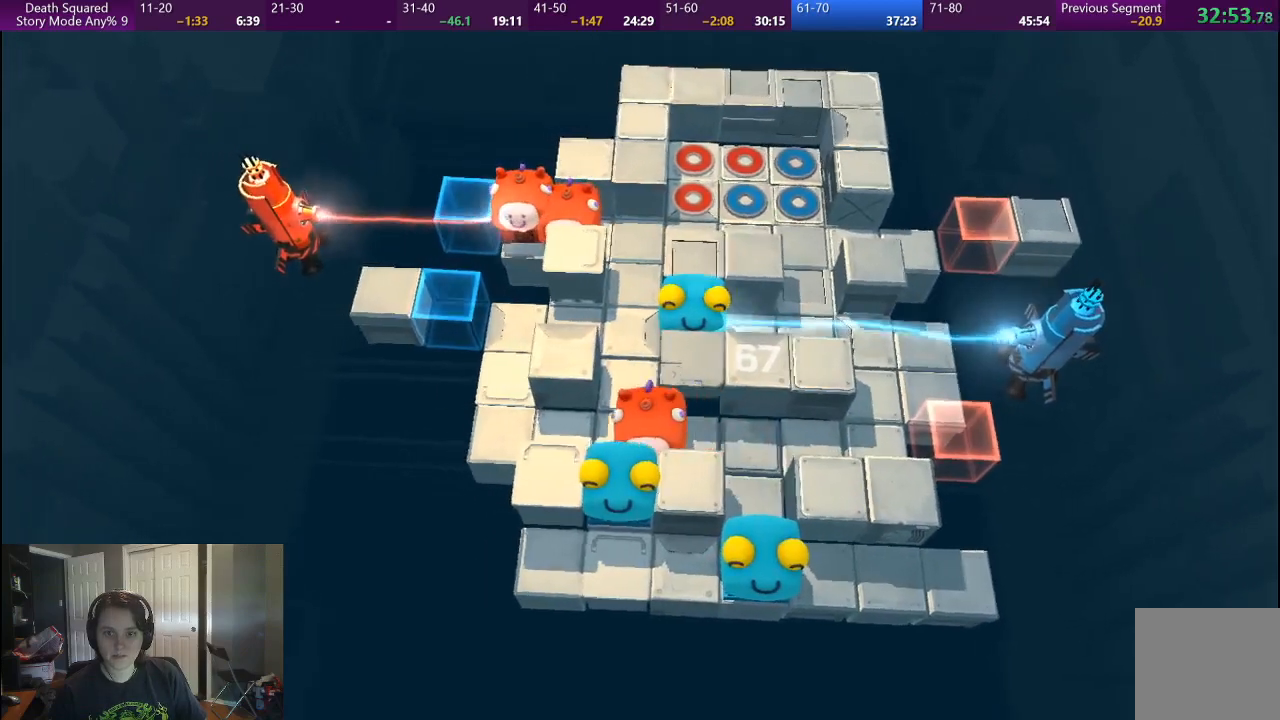
{"buttons": [], "left_stick": "left", "right_stick": "center", "events": [[200, "left_stick", "center"], [417, "left_stick", "left"]]}
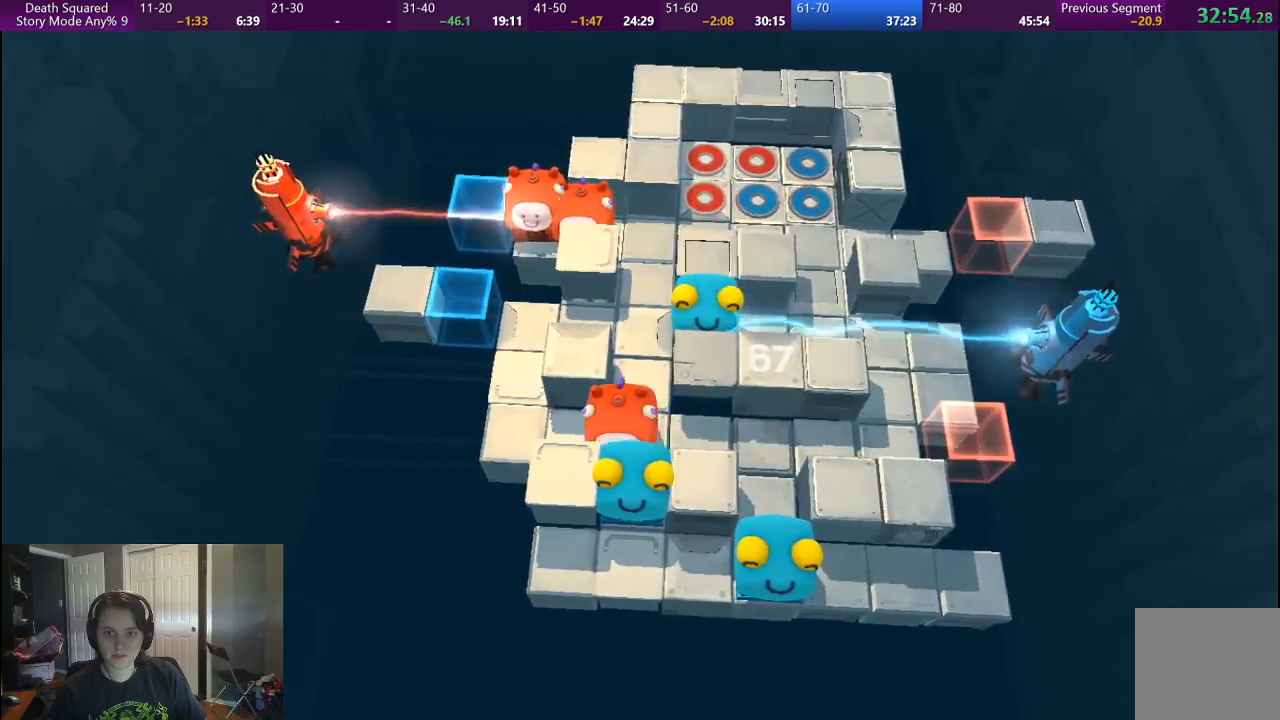
{"buttons": [], "left_stick": "center", "right_stick": "center", "events": [[500, "left_stick", "center"]]}
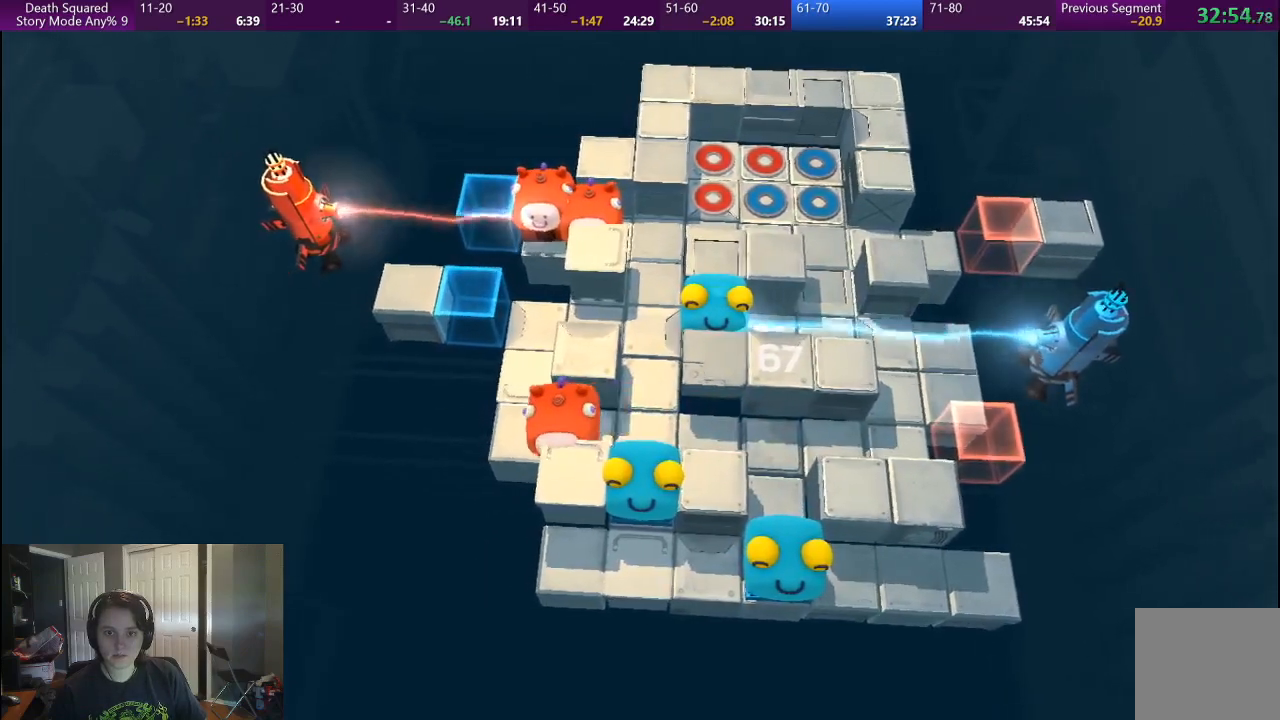
{"buttons": [], "left_stick": "center", "right_stick": "center", "events": [[100, "left_stick", "left"], [483, "left_stick", "center"]]}
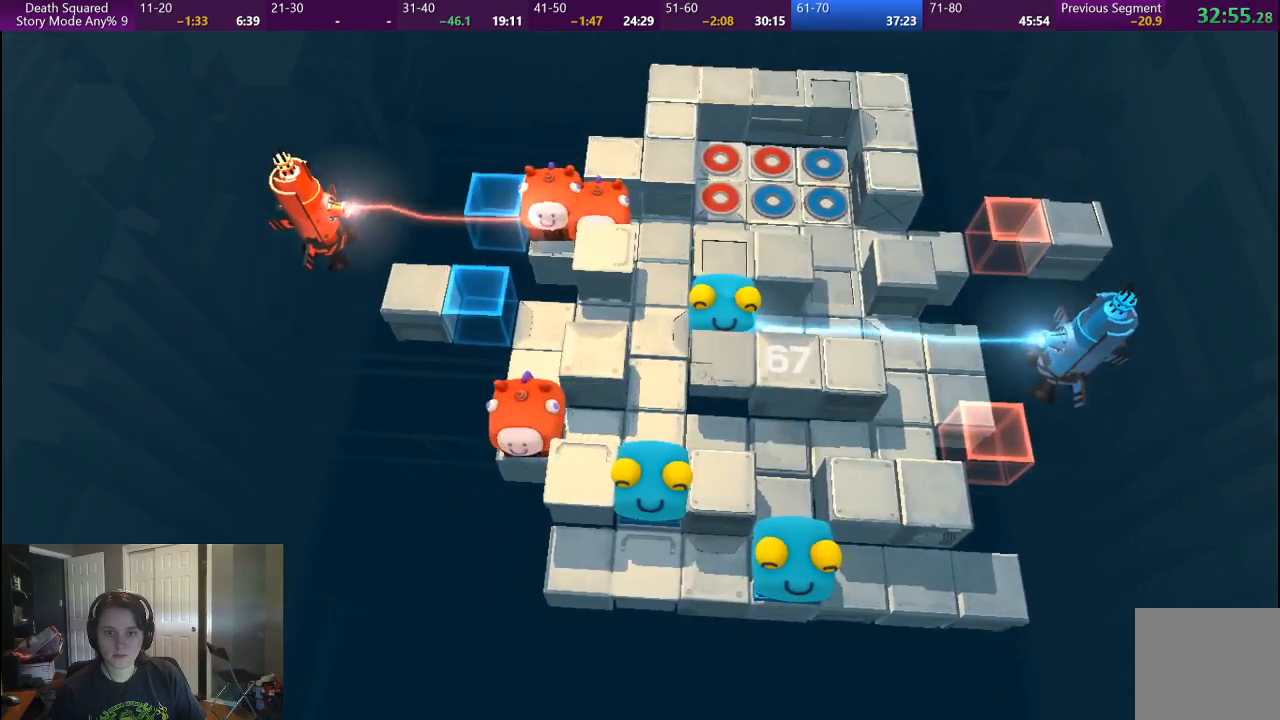
{"buttons": [], "left_stick": "right", "right_stick": "center", "events": [[150, "left_stick", "right"]]}
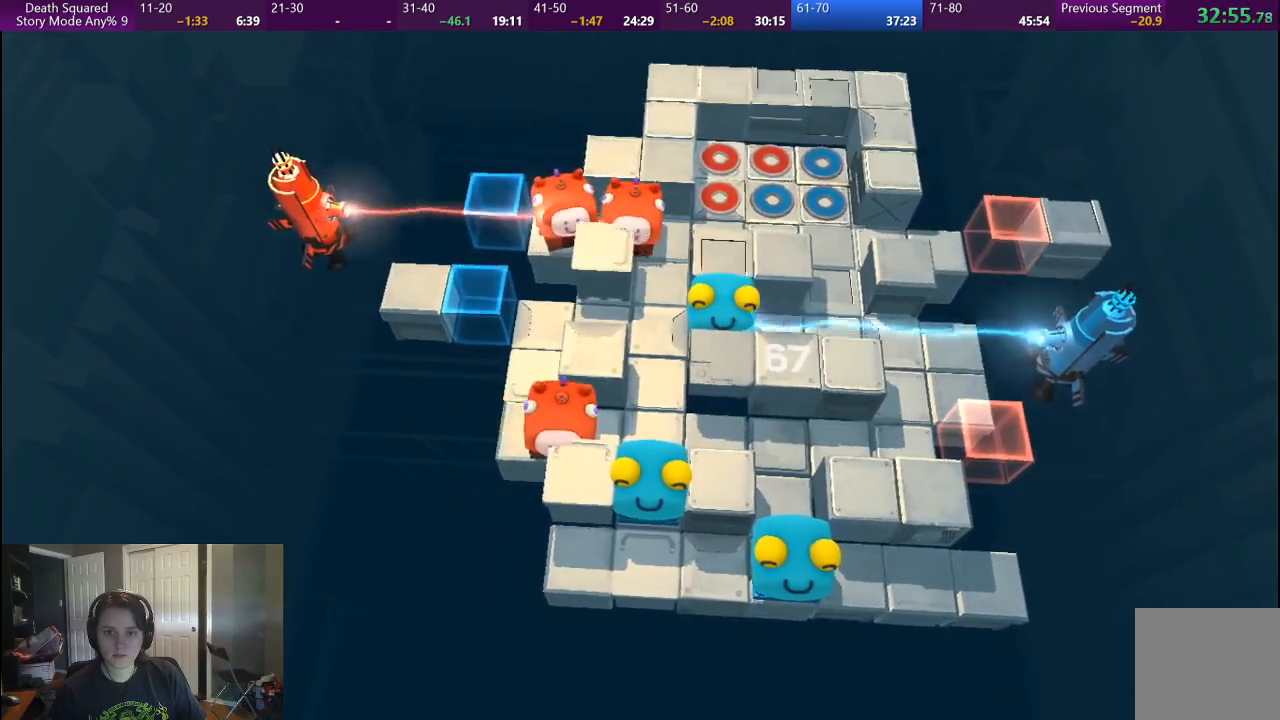
{"buttons": [], "left_stick": "center", "right_stick": "center", "events": [[217, "left_stick", "center"]]}
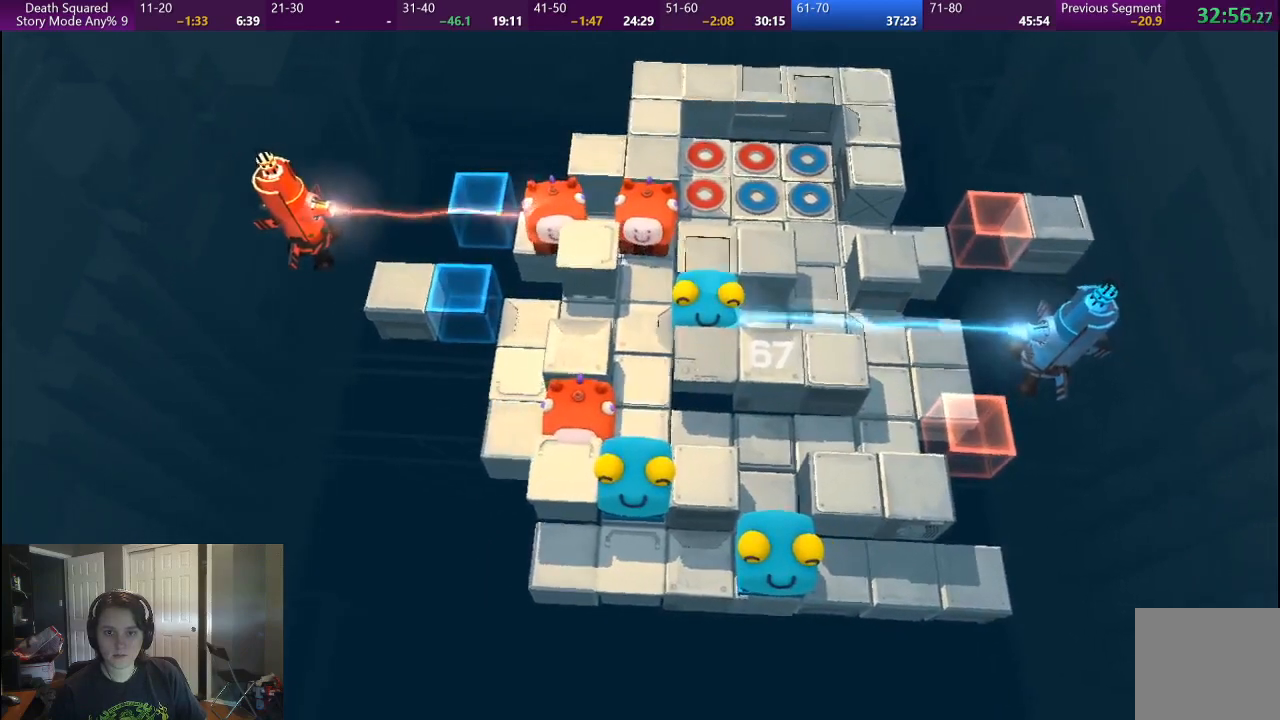
{"buttons": [], "left_stick": "up-right", "right_stick": "center", "events": [[33, "left_stick", "right"], [333, "left_stick", "up-right"]]}
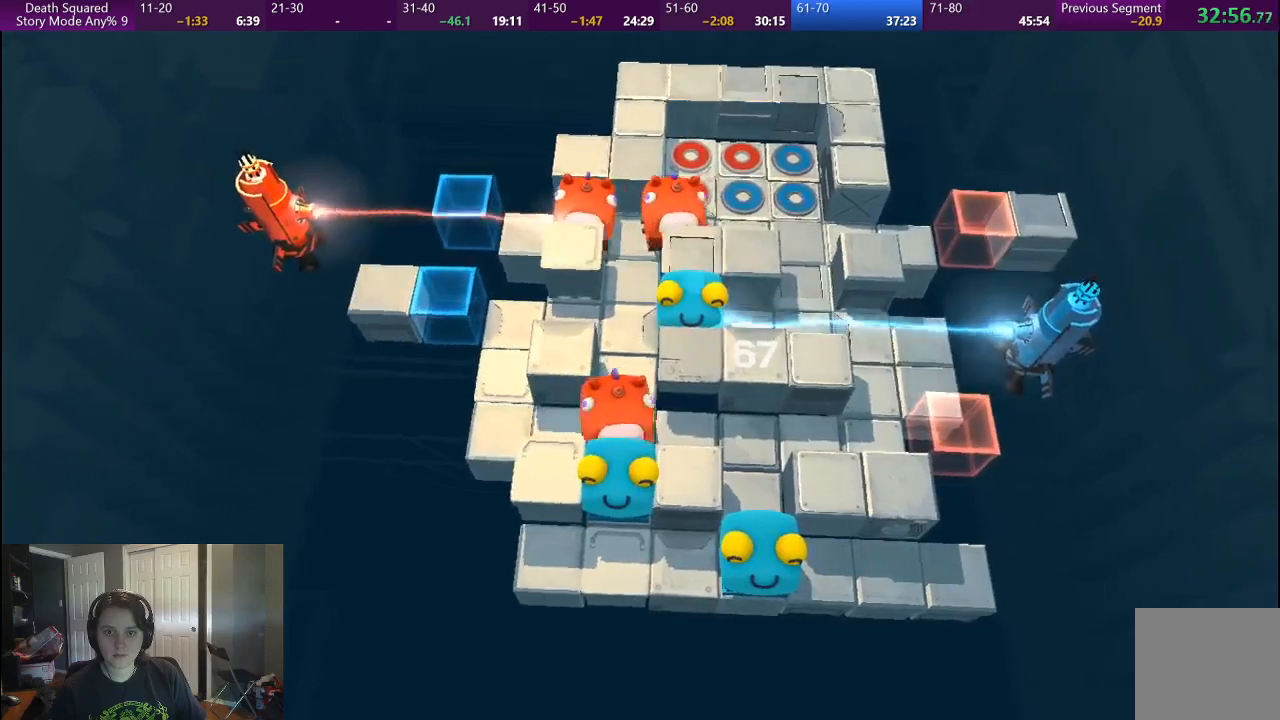
{"buttons": [], "left_stick": "up-right", "right_stick": "center", "events": []}
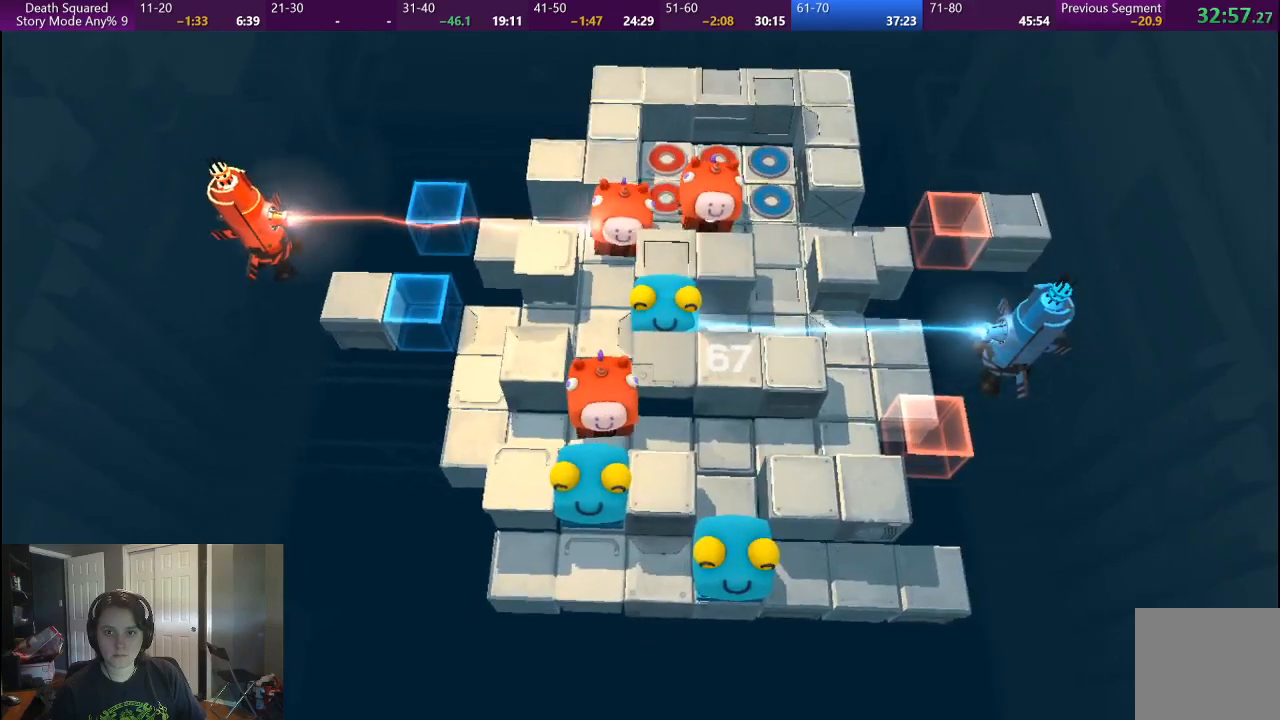
{"buttons": [], "left_stick": "up", "right_stick": "center", "events": [[133, "left_stick", "up"]]}
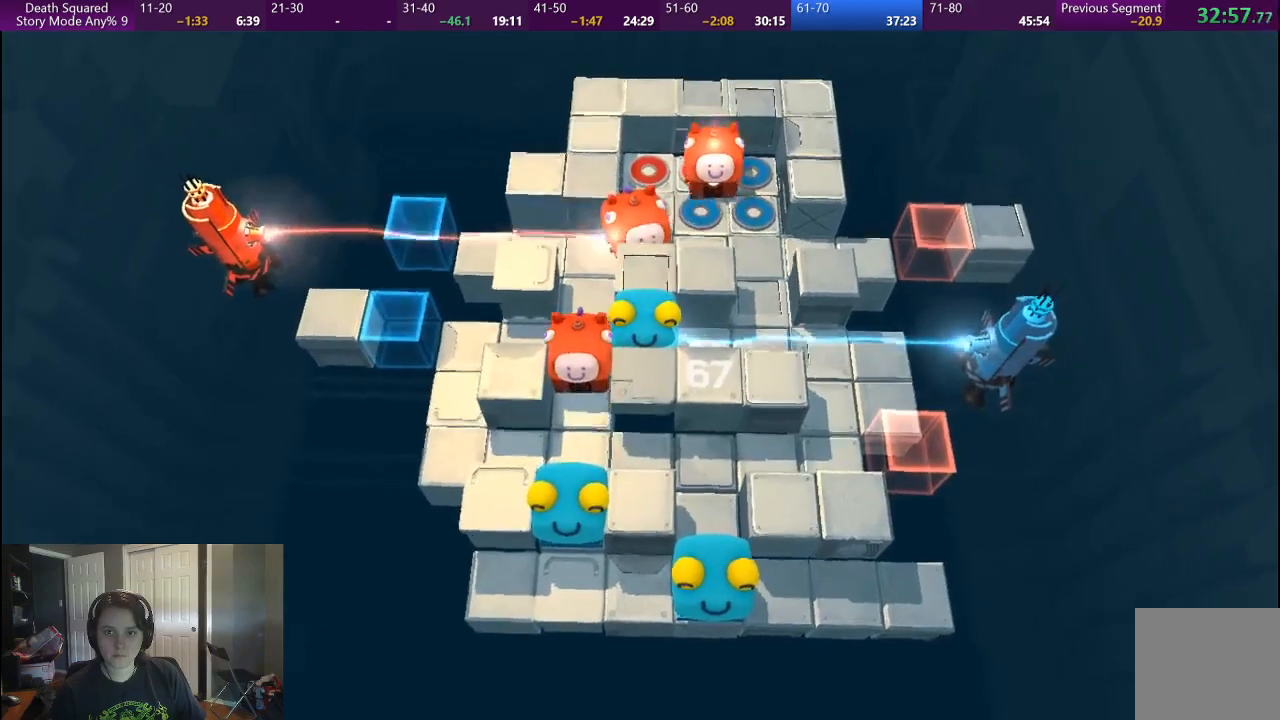
{"buttons": [], "left_stick": "up", "right_stick": "center", "events": [[133, "left_stick", "up-right"], [333, "left_stick", "up"]]}
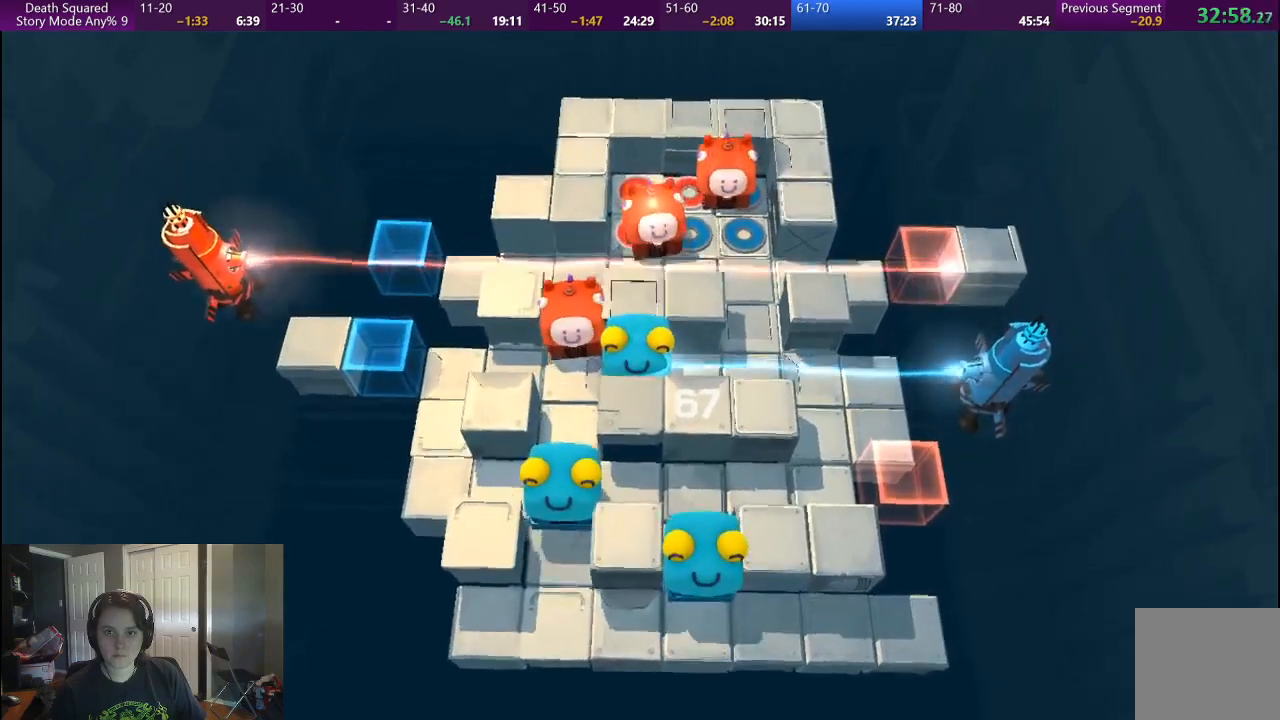
{"buttons": [], "left_stick": "up-left", "right_stick": "center"}
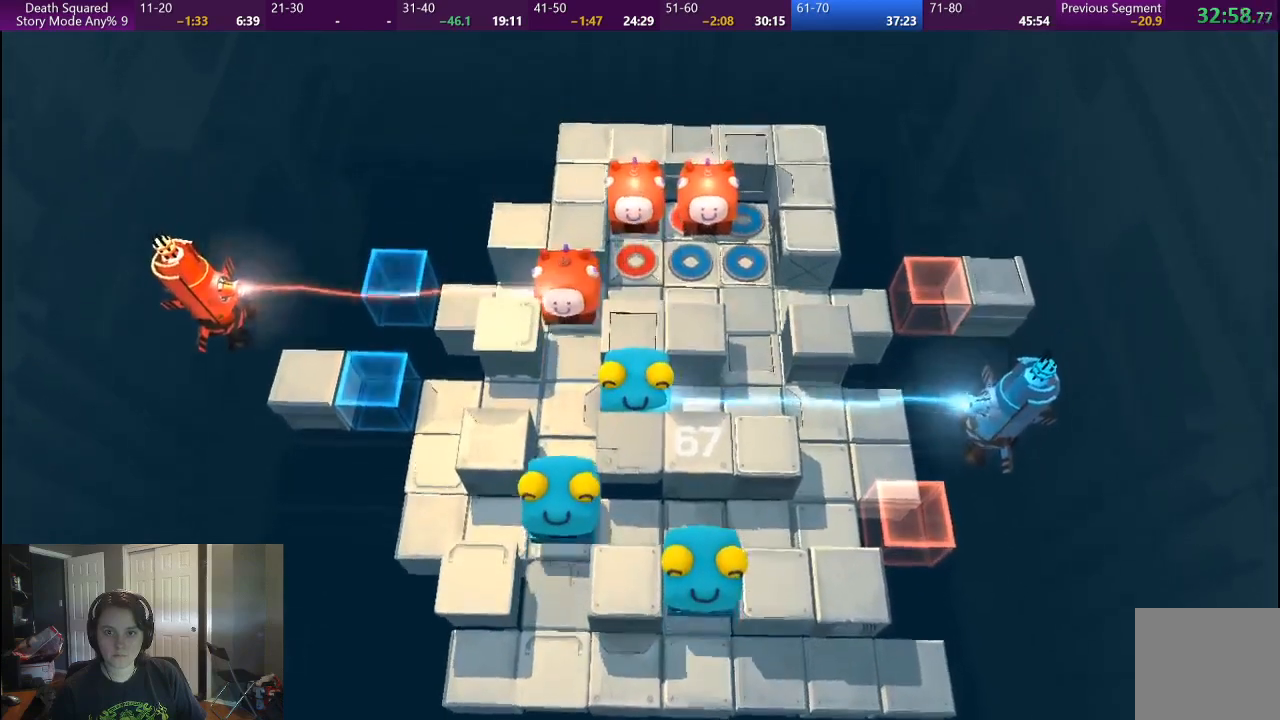
{"buttons": [], "left_stick": "left", "right_stick": "center"}
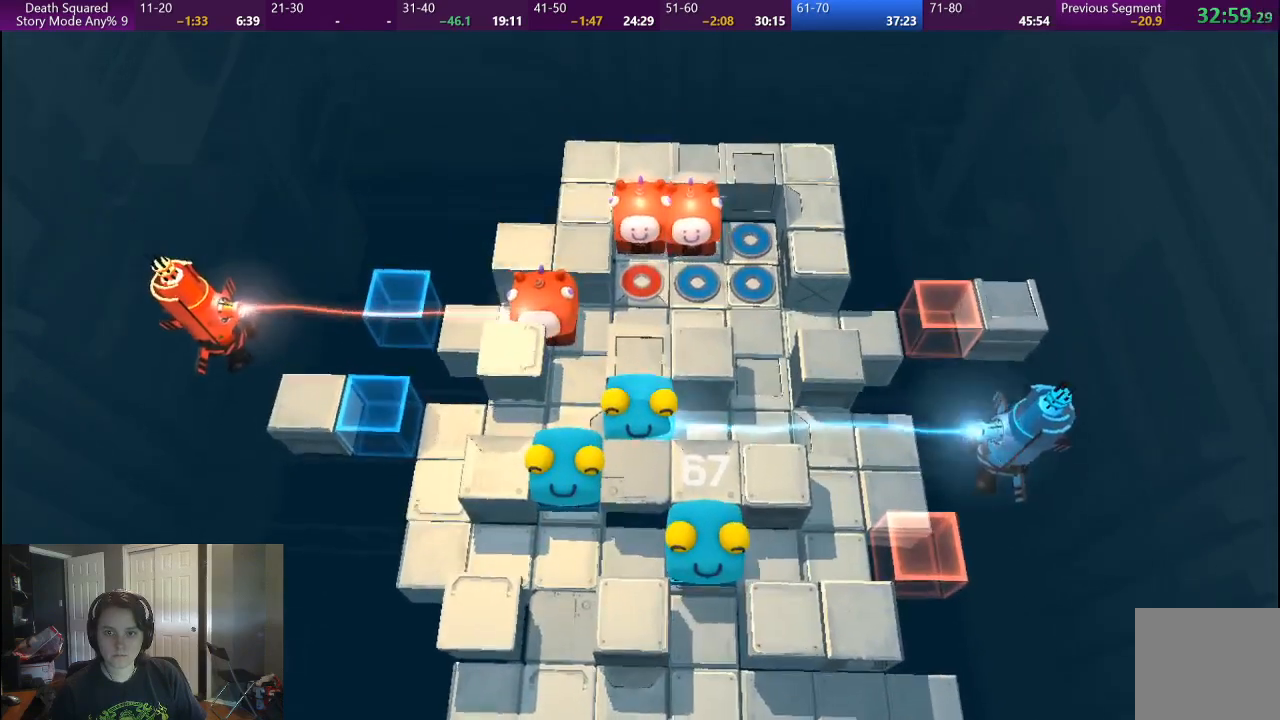
{"buttons": [], "left_stick": "left", "right_stick": "center", "events": [[333, "left_stick", "center"], [450, "left_stick", "left"]]}
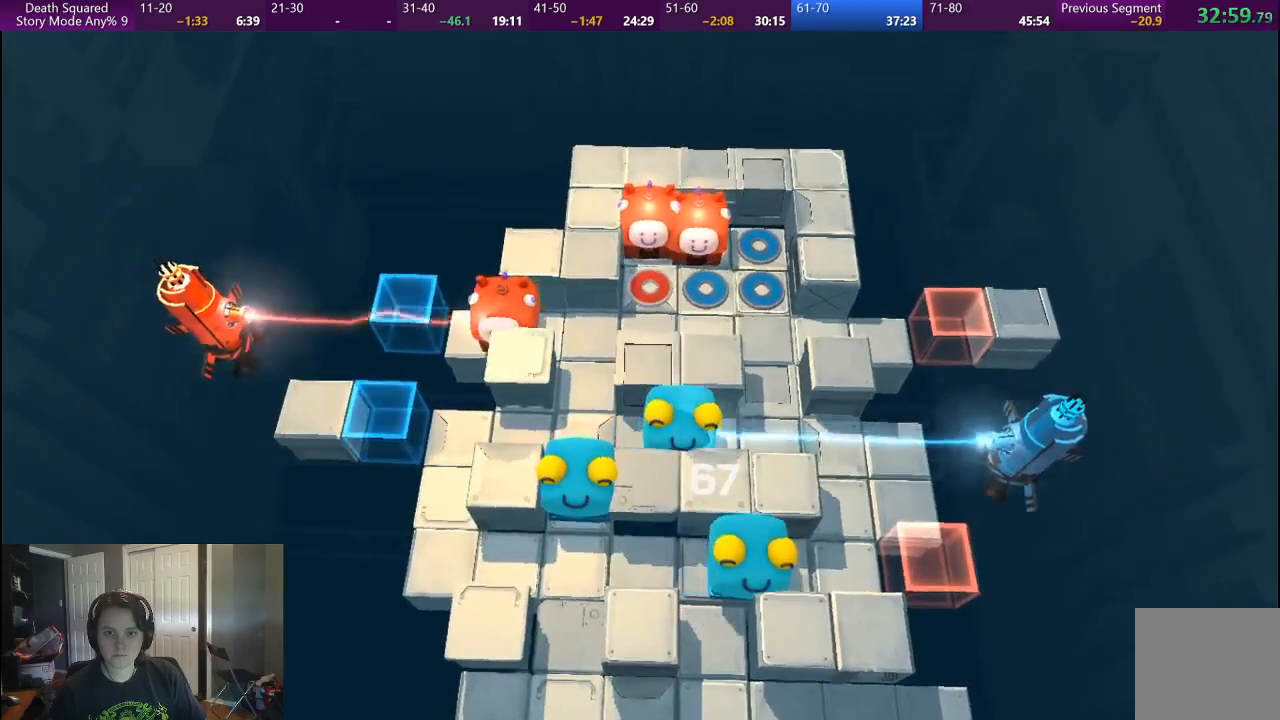
{"buttons": [], "left_stick": "center", "right_stick": "center", "events": [[333, "left_stick", "center"]]}